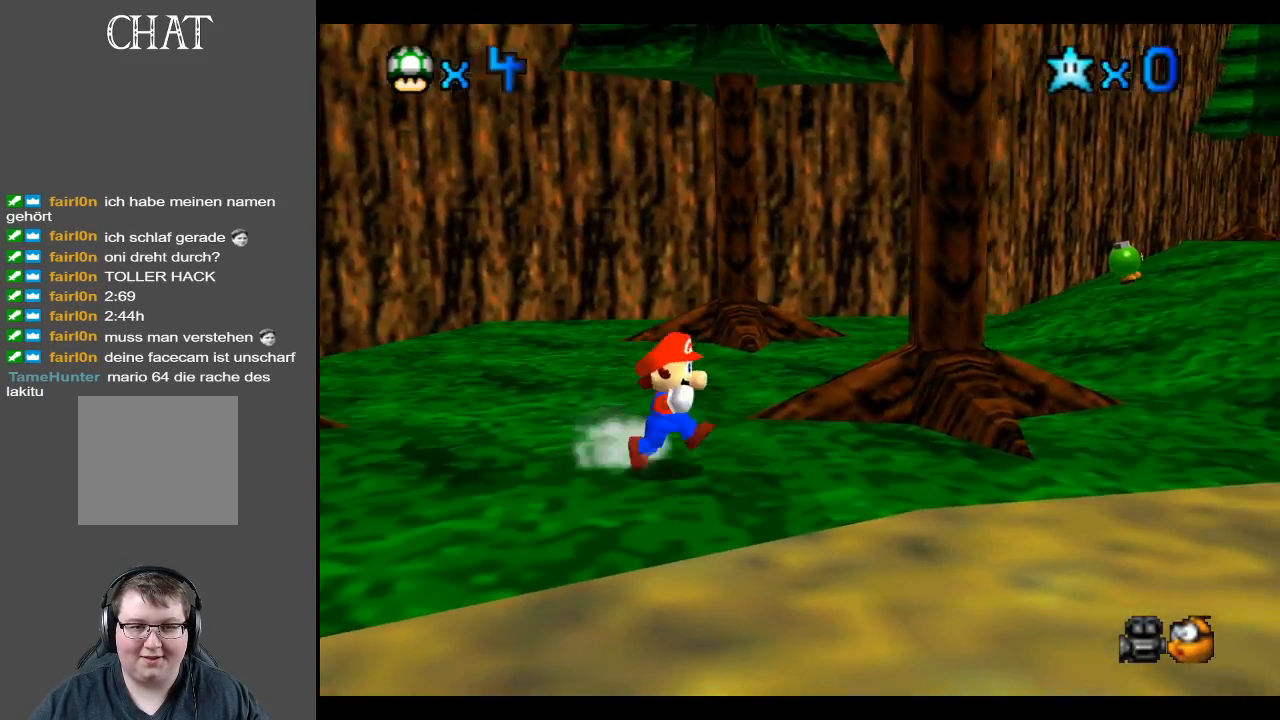
Gameplay with a controller (Xbox layout); each line is a JSON object with the inputs held at the frame after it. "events" lists button and stick changes between this image and that frame as [ms after this image, input, new state], when the widget could be followed in between. Not read: L3 R3.
{"buttons": [], "left_stick": "down-right", "right_stick": "center", "events": []}
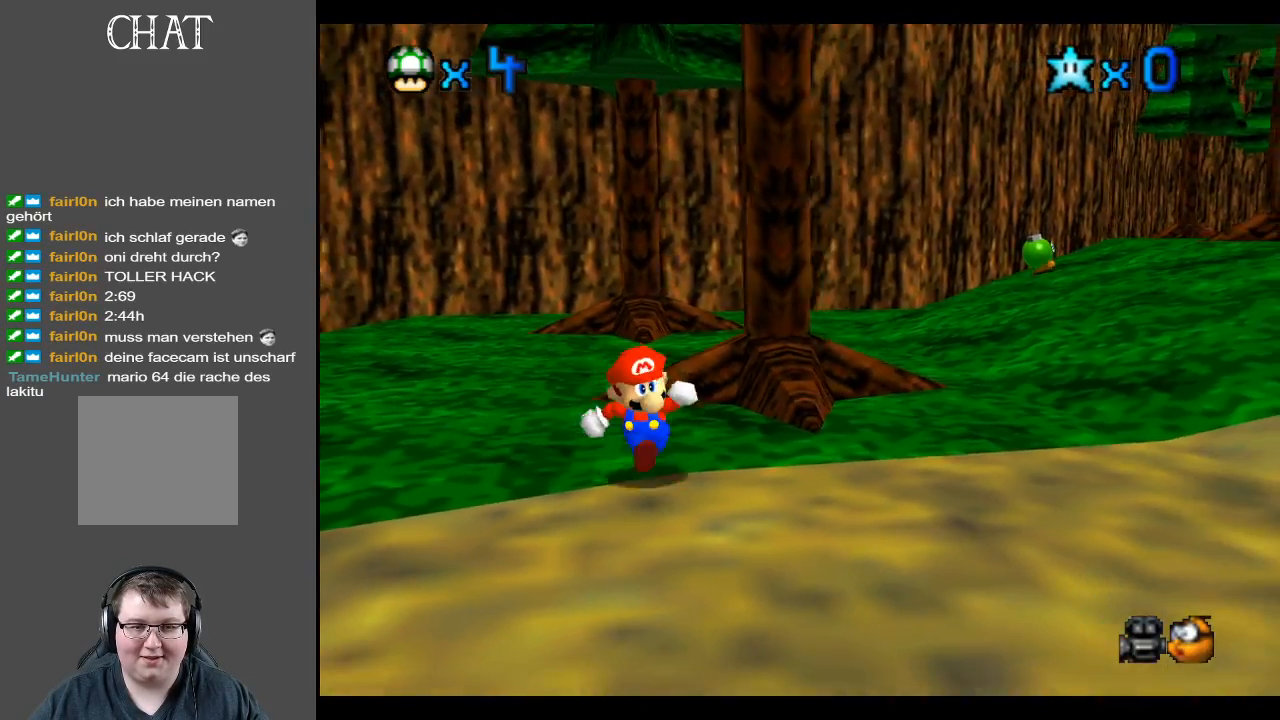
{"buttons": [], "left_stick": "center", "right_stick": "center", "events": [[283, "left_stick", "center"]]}
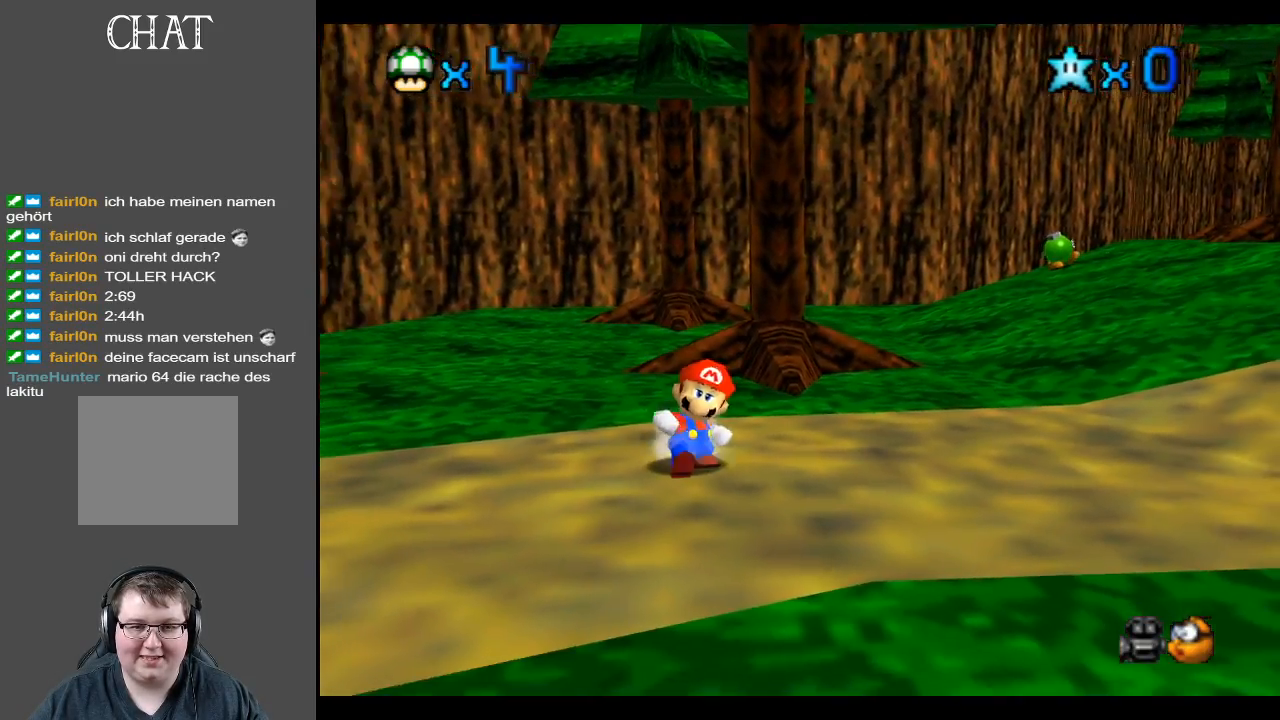
{"buttons": [], "left_stick": "right", "right_stick": "center", "events": [[117, "B", "down"], [300, "B", "up"], [317, "left_stick", "up-right"], [417, "left_stick", "right"]]}
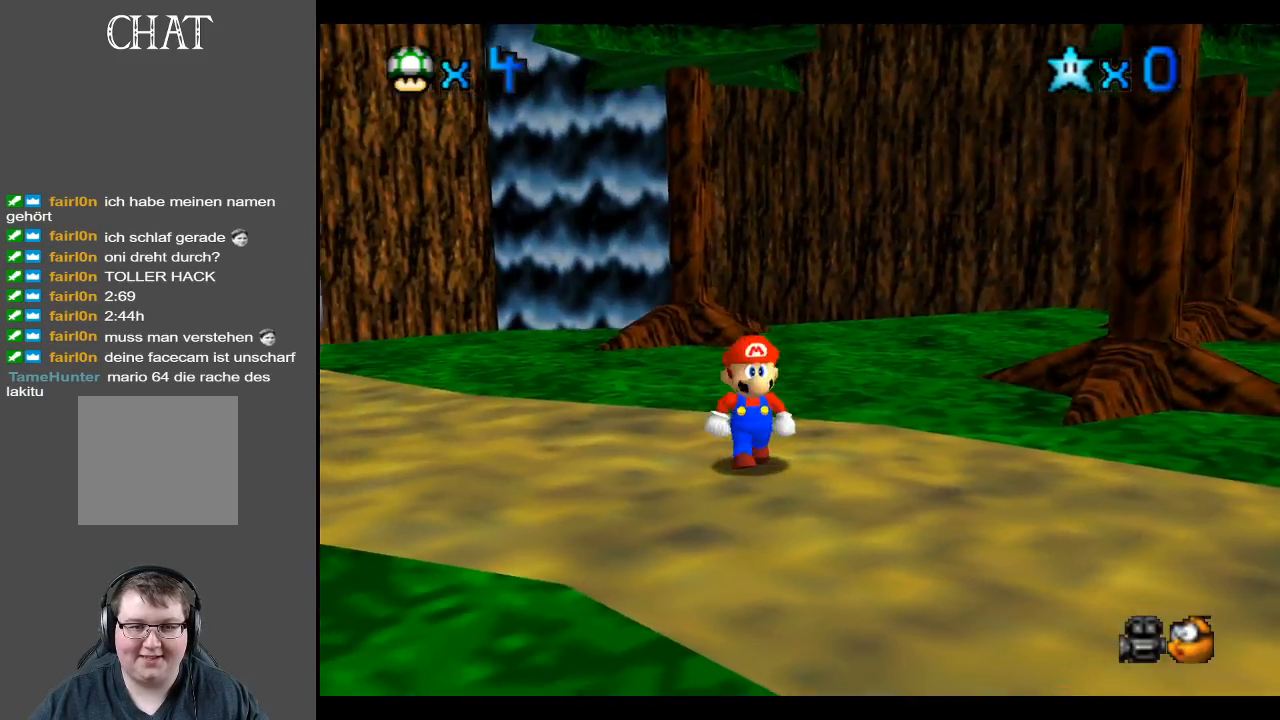
{"buttons": ["Y"], "left_stick": "down-right", "right_stick": "center", "events": [[17, "left_stick", "down-right"], [183, "Y", "down"], [233, "Y", "up"], [450, "Y", "down"]]}
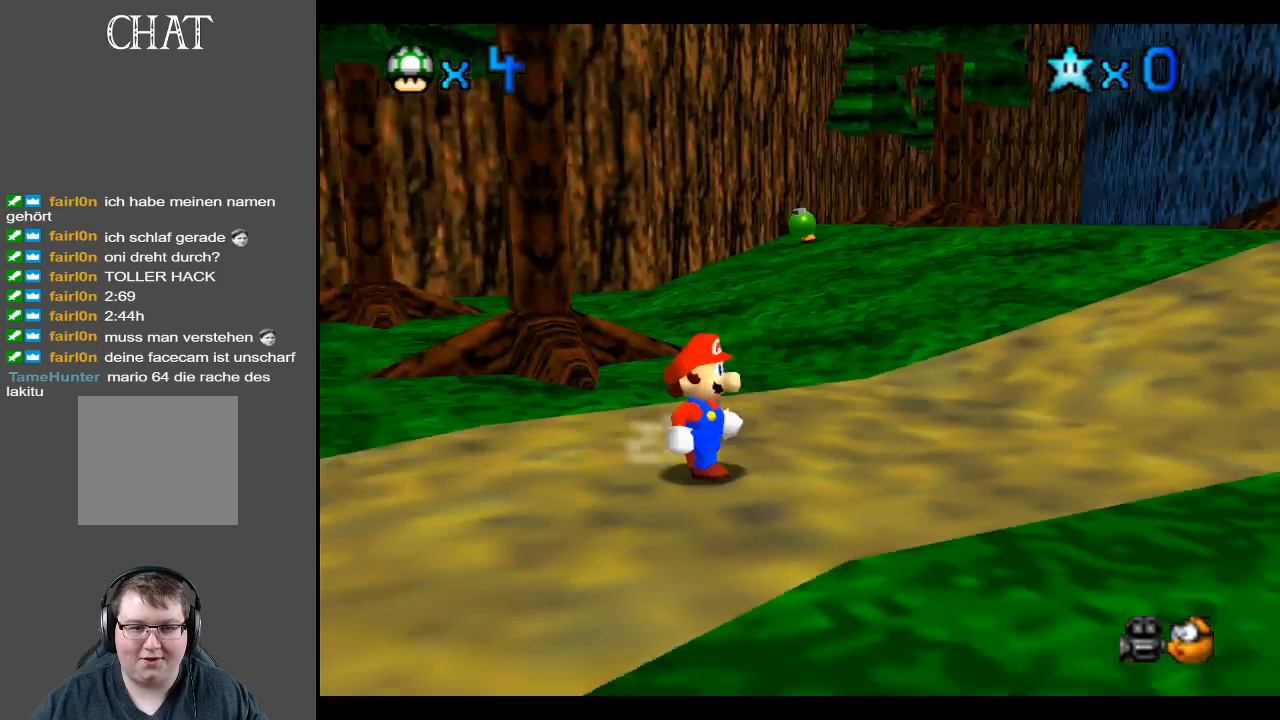
{"buttons": [], "left_stick": "center", "right_stick": "center", "events": [[17, "left_stick", "center"], [83, "Y", "up"]]}
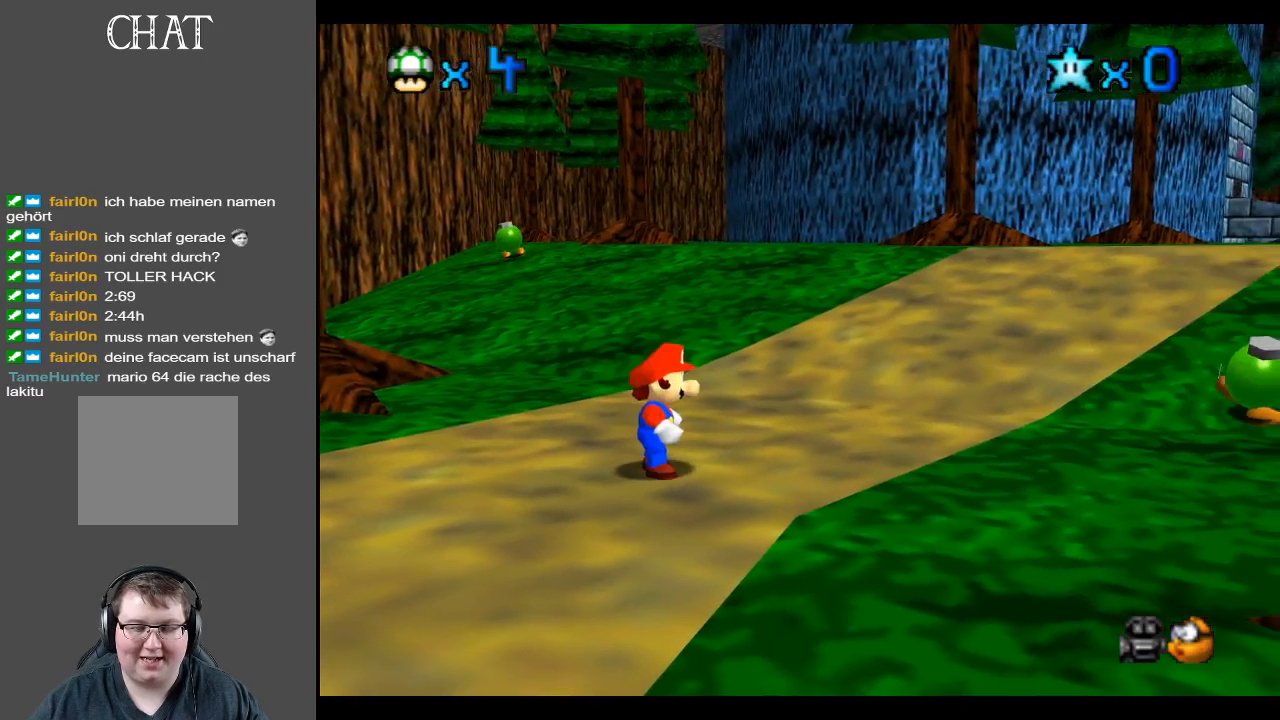
{"buttons": [], "left_stick": "up", "right_stick": "center", "events": [[367, "left_stick", "up"]]}
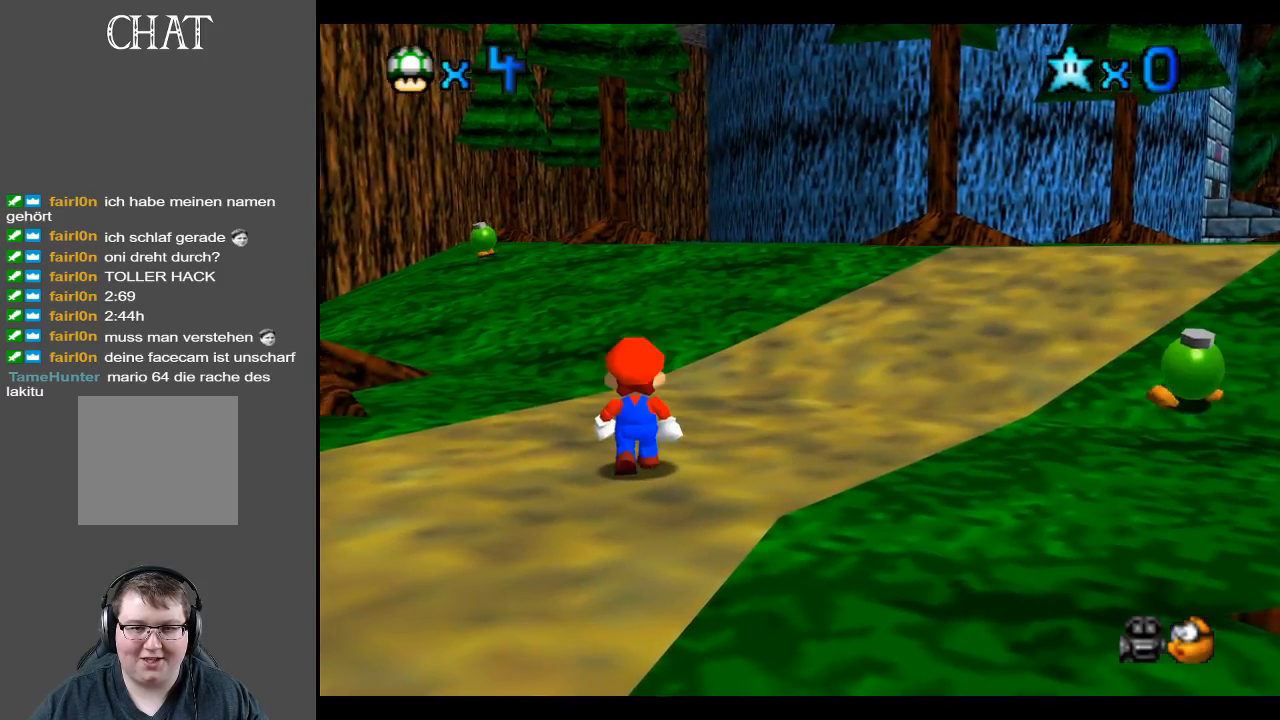
{"buttons": ["Y"], "left_stick": "up", "right_stick": "center", "events": [[350, "Y", "down"]]}
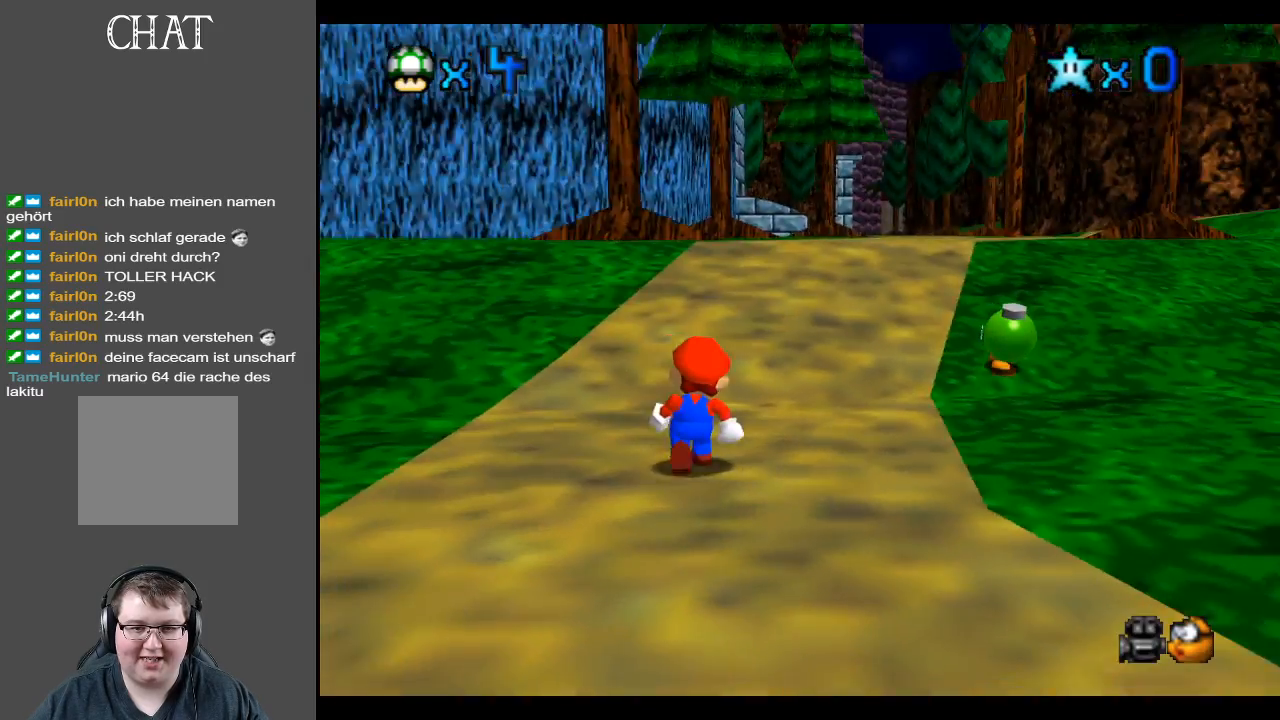
{"buttons": ["Y"], "left_stick": "center", "right_stick": "center", "events": [[67, "Y", "up"], [67, "left_stick", "center"], [483, "Y", "down"]]}
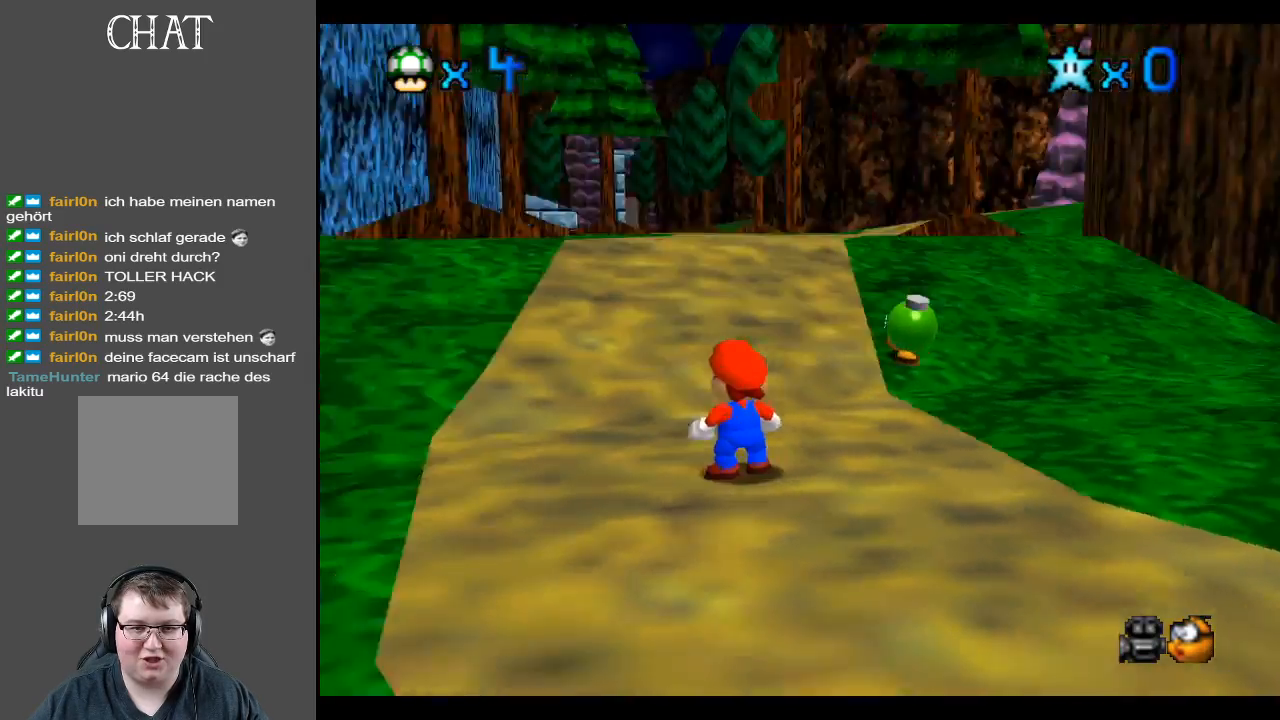
{"buttons": ["Y"], "left_stick": "up", "right_stick": "center", "events": [[50, "left_stick", "up"], [167, "Y", "up"], [450, "Y", "down"]]}
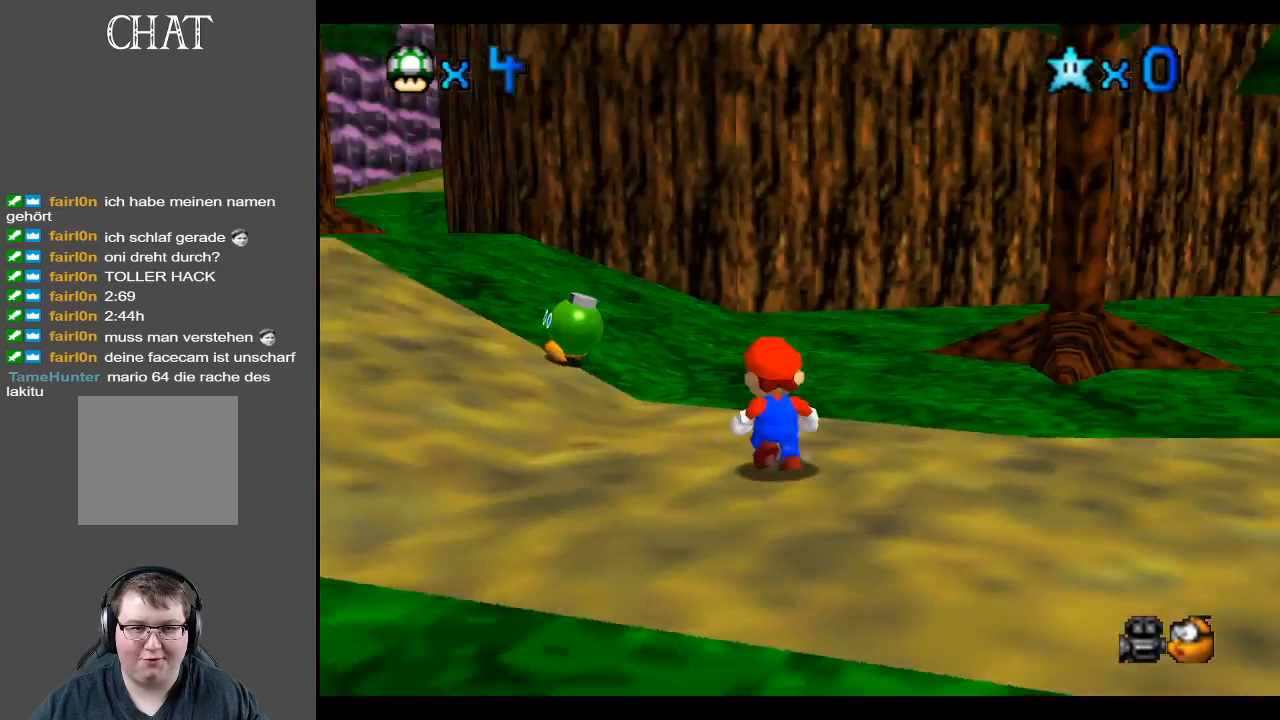
{"buttons": [], "left_stick": "up", "right_stick": "center", "events": [[83, "Y", "up"], [317, "Y", "down"], [417, "Y", "up"]]}
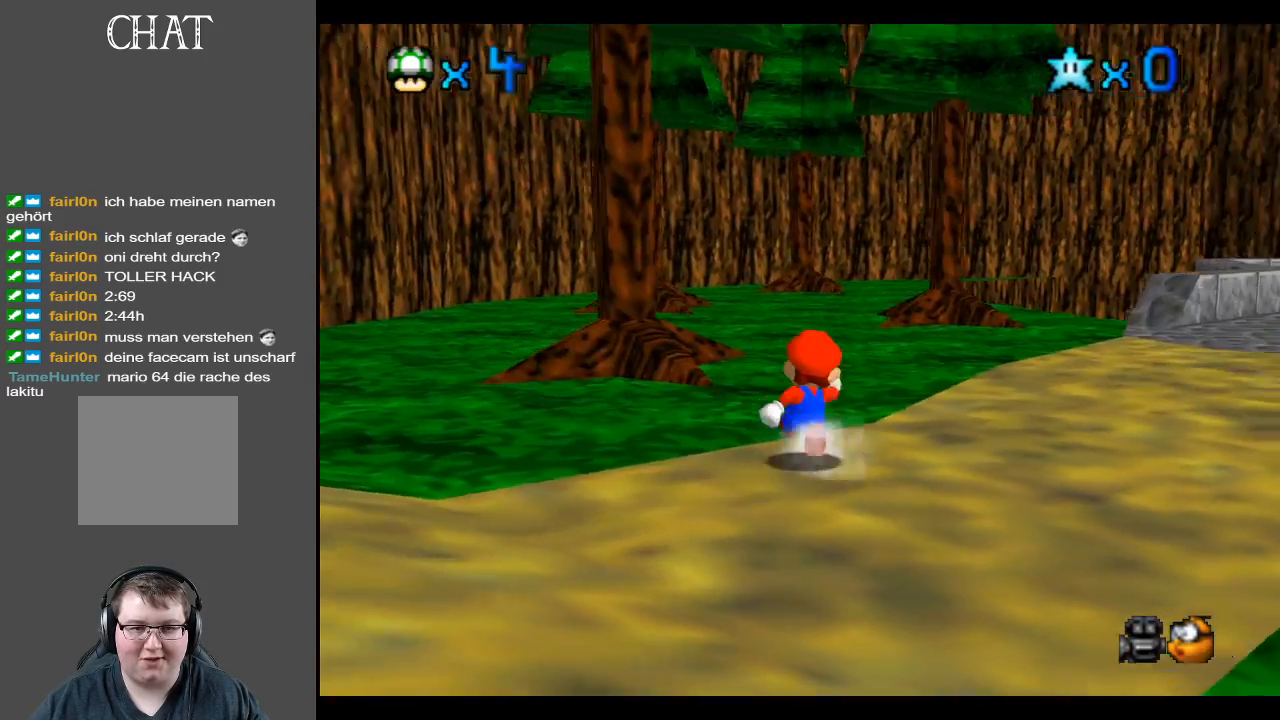
{"buttons": [], "left_stick": "up", "right_stick": "center", "events": [[350, "Y", "down"], [467, "Y", "up"]]}
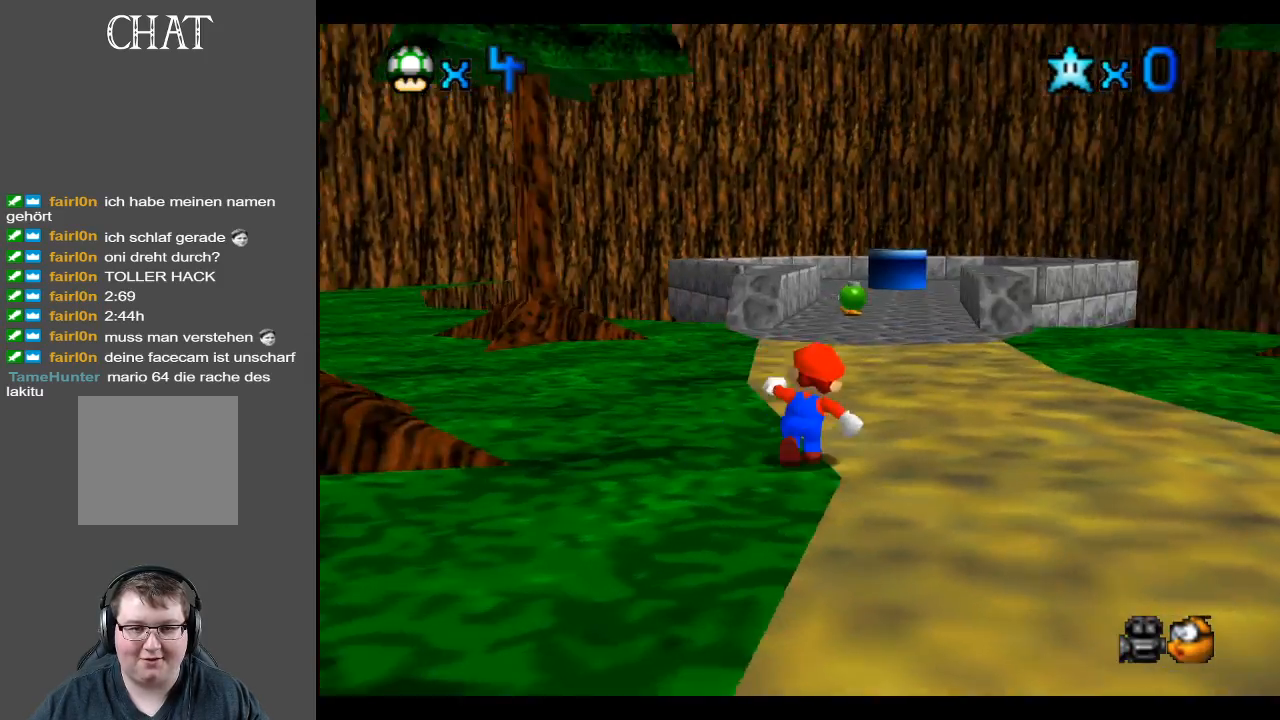
{"buttons": [], "left_stick": "up", "right_stick": "center", "events": []}
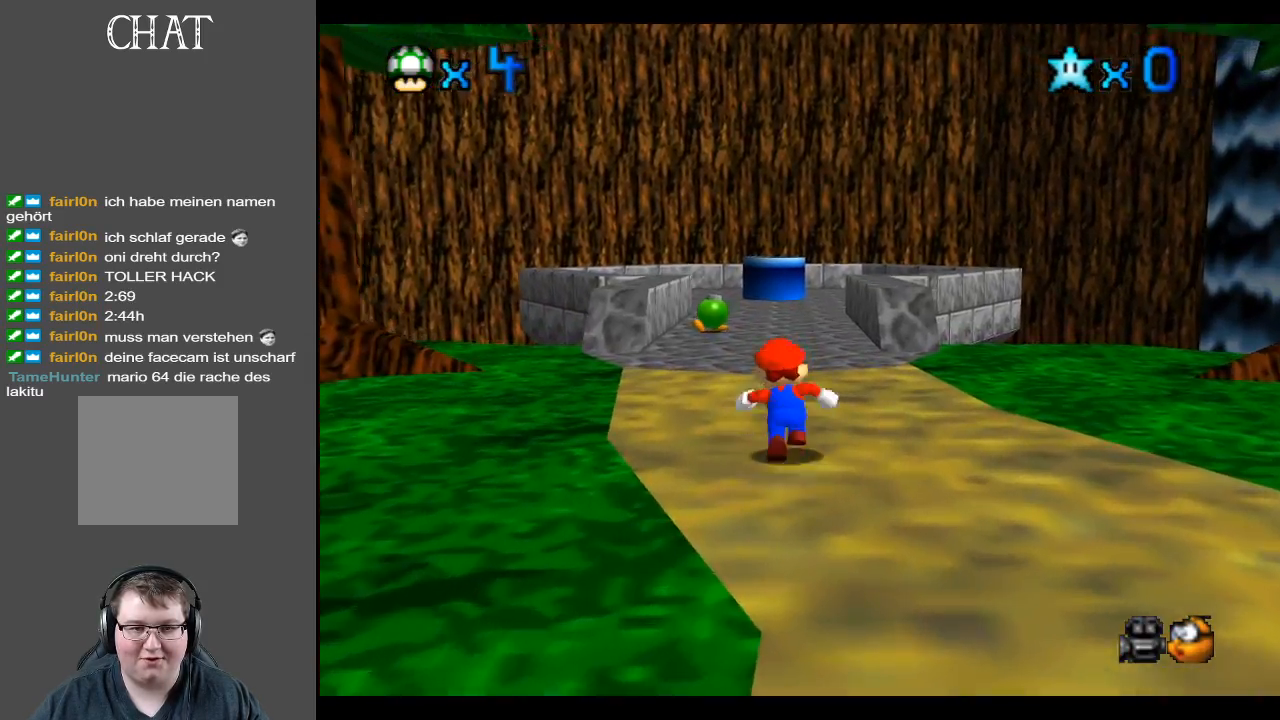
{"buttons": [], "left_stick": "up", "right_stick": "center", "events": []}
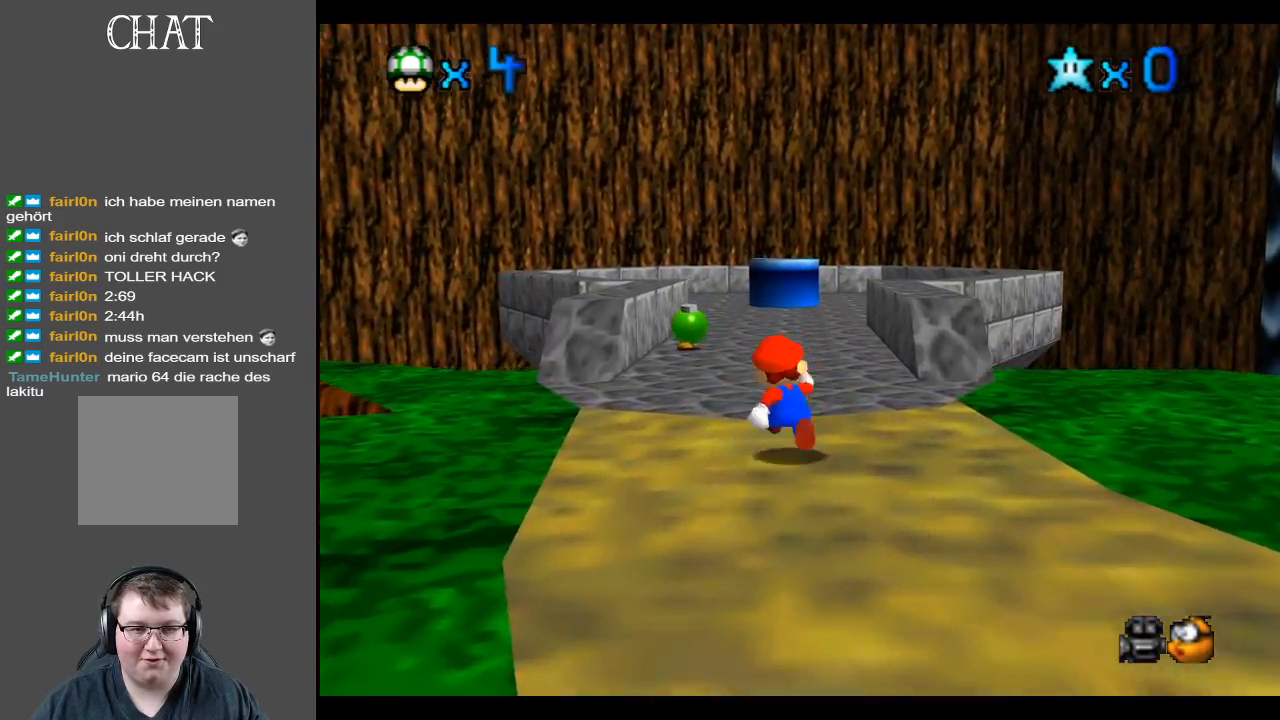
{"buttons": [], "left_stick": "up", "right_stick": "center", "events": []}
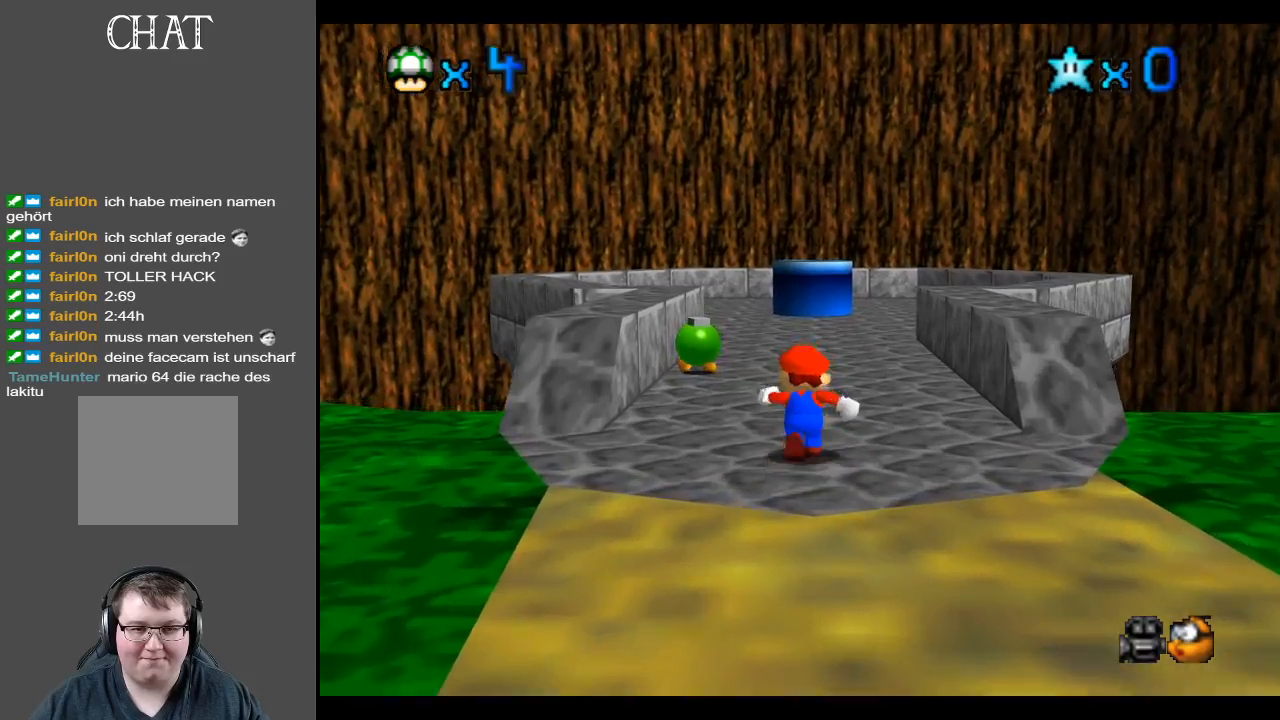
{"buttons": [], "left_stick": "up", "right_stick": "center", "events": [[233, "X", "down"], [450, "X", "up"]]}
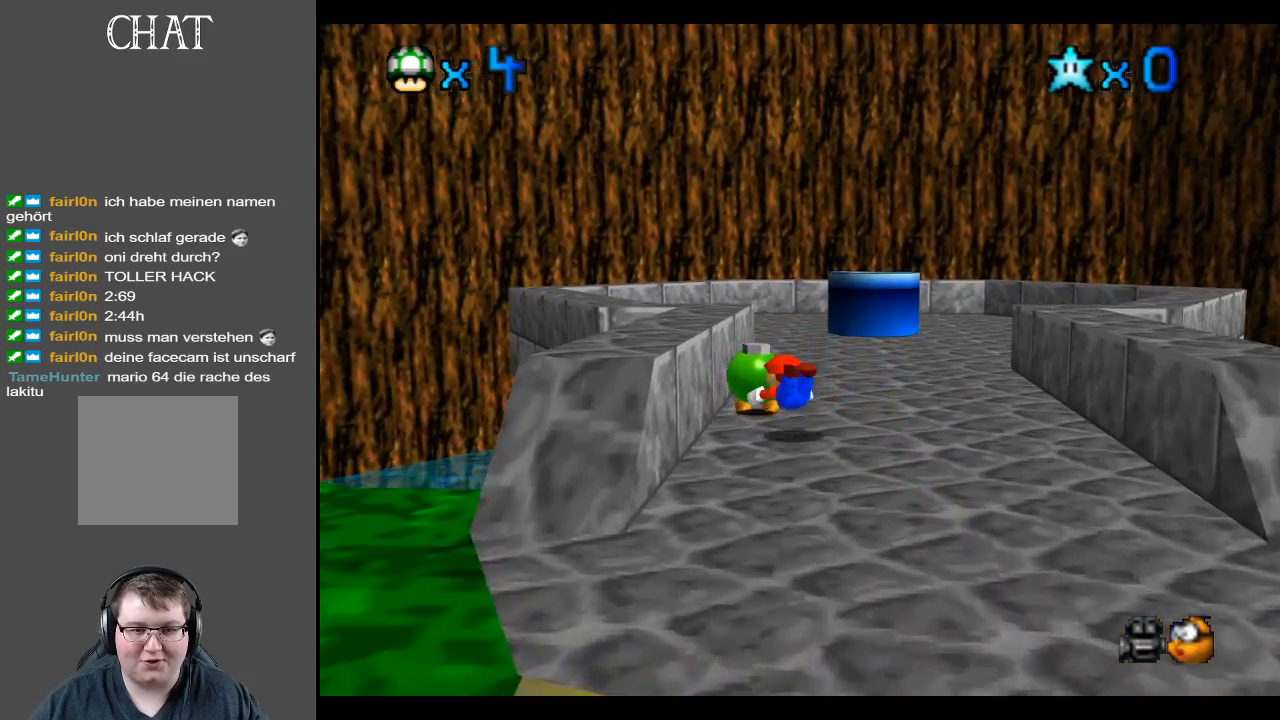
{"buttons": [], "left_stick": "up-right", "right_stick": "center", "events": [[133, "left_stick", "up-right"]]}
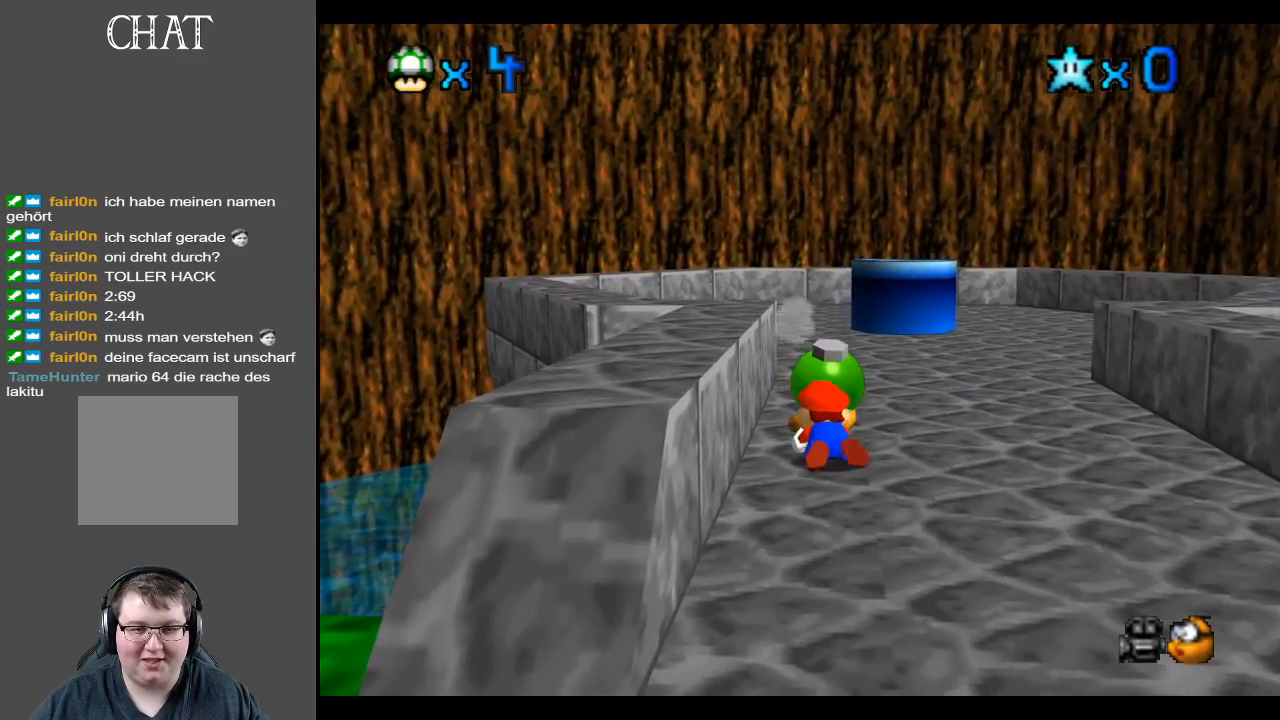
{"buttons": [], "left_stick": "up", "right_stick": "center", "events": [[167, "left_stick", "center"], [433, "left_stick", "up"]]}
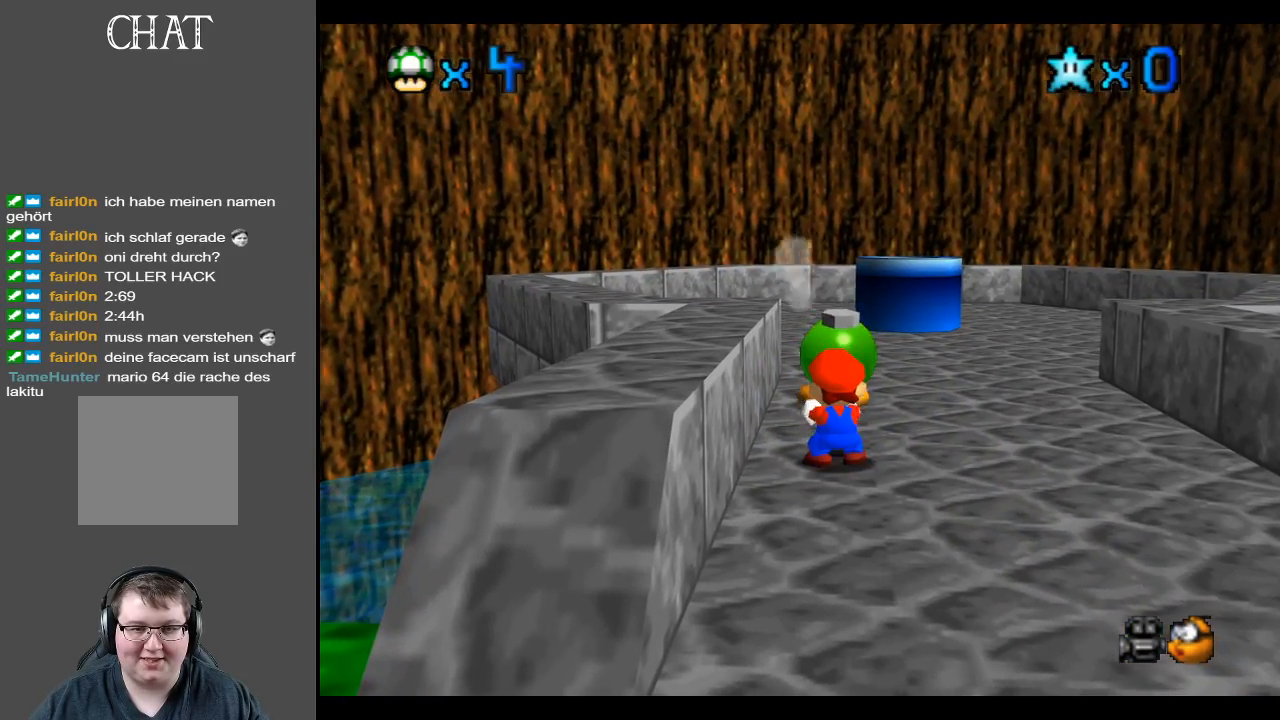
{"buttons": ["A", "X"], "left_stick": "up", "right_stick": "center", "events": [[17, "A", "down"], [233, "left_stick", "center"], [267, "A", "up"], [383, "A", "down"], [433, "left_stick", "up"], [500, "X", "down"]]}
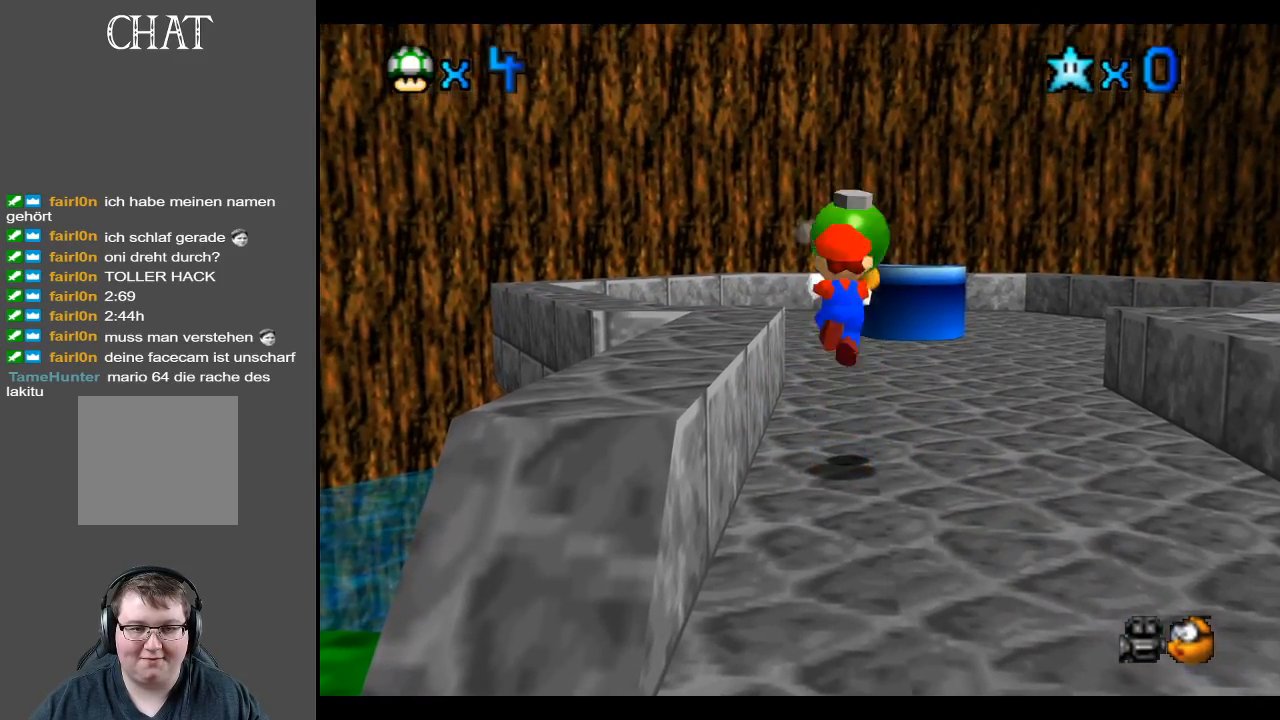
{"buttons": [], "left_stick": "center", "right_stick": "center", "events": [[100, "left_stick", "center"], [200, "X", "up"], [233, "A", "up"]]}
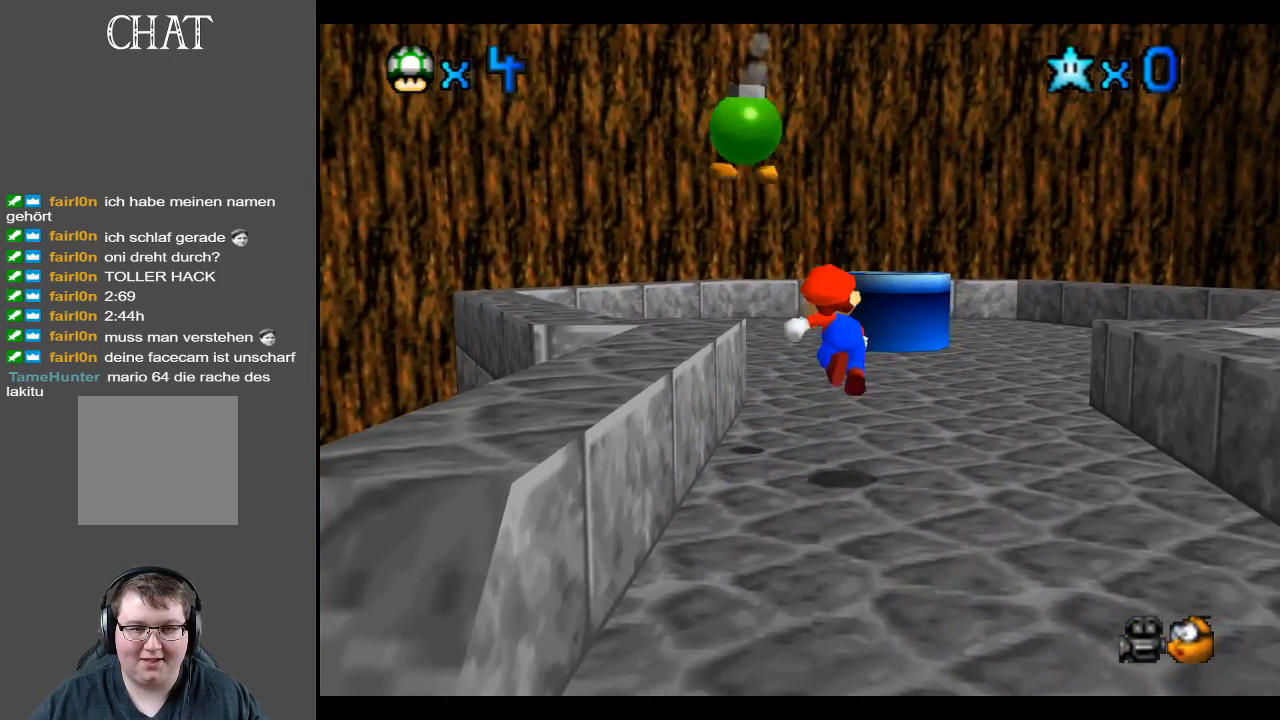
{"buttons": [], "left_stick": "center", "right_stick": "center", "events": [[33, "left_stick", "down"], [483, "left_stick", "center"]]}
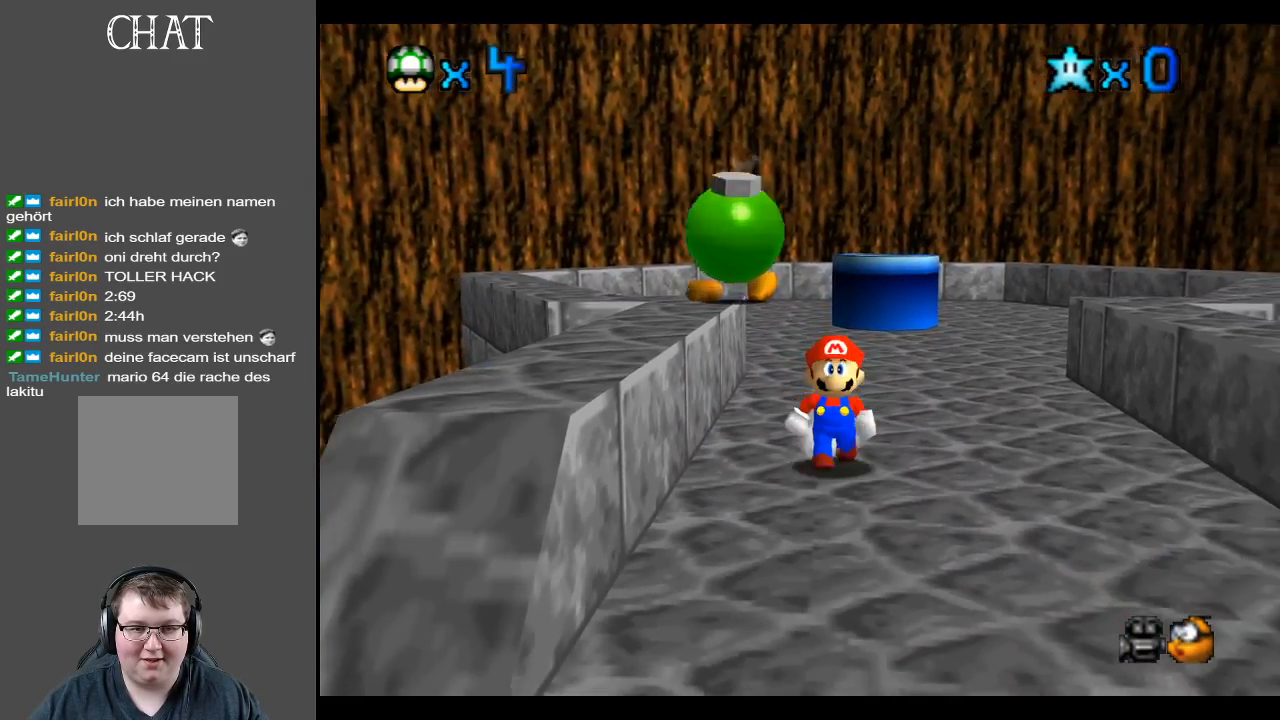
{"buttons": [], "left_stick": "up", "right_stick": "center", "events": [[483, "left_stick", "up"]]}
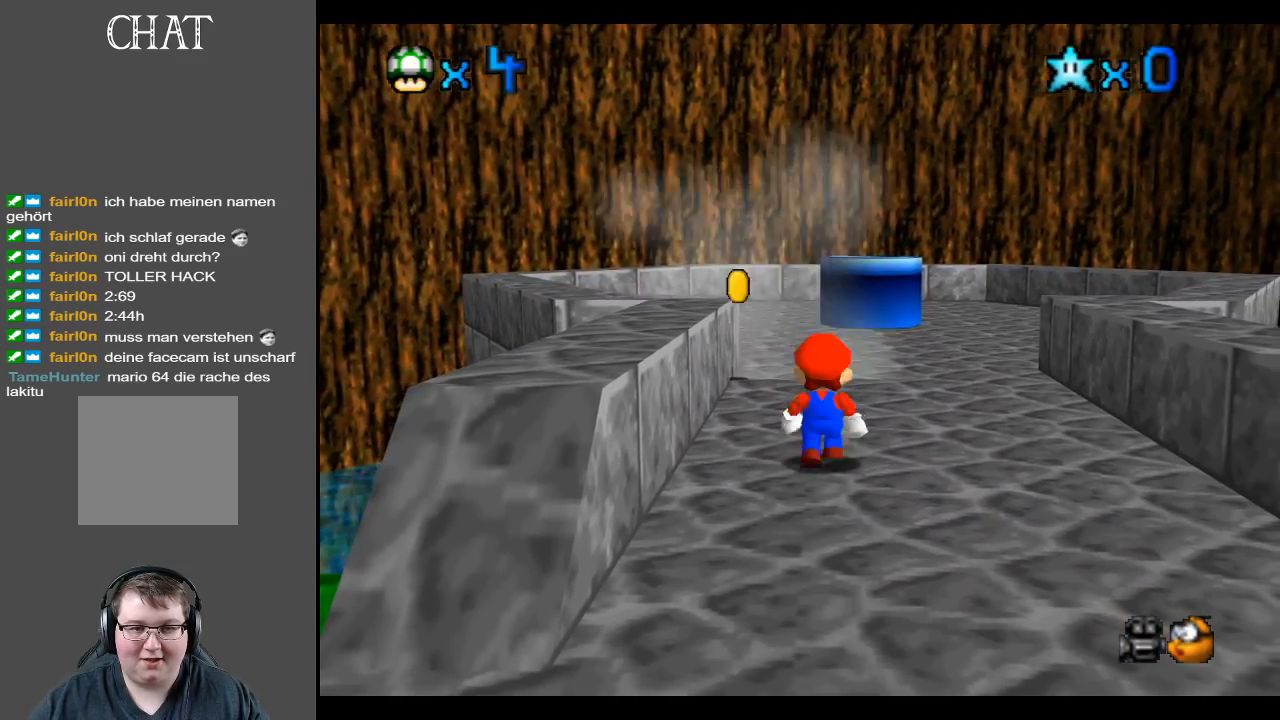
{"buttons": [], "left_stick": "up", "right_stick": "center", "events": []}
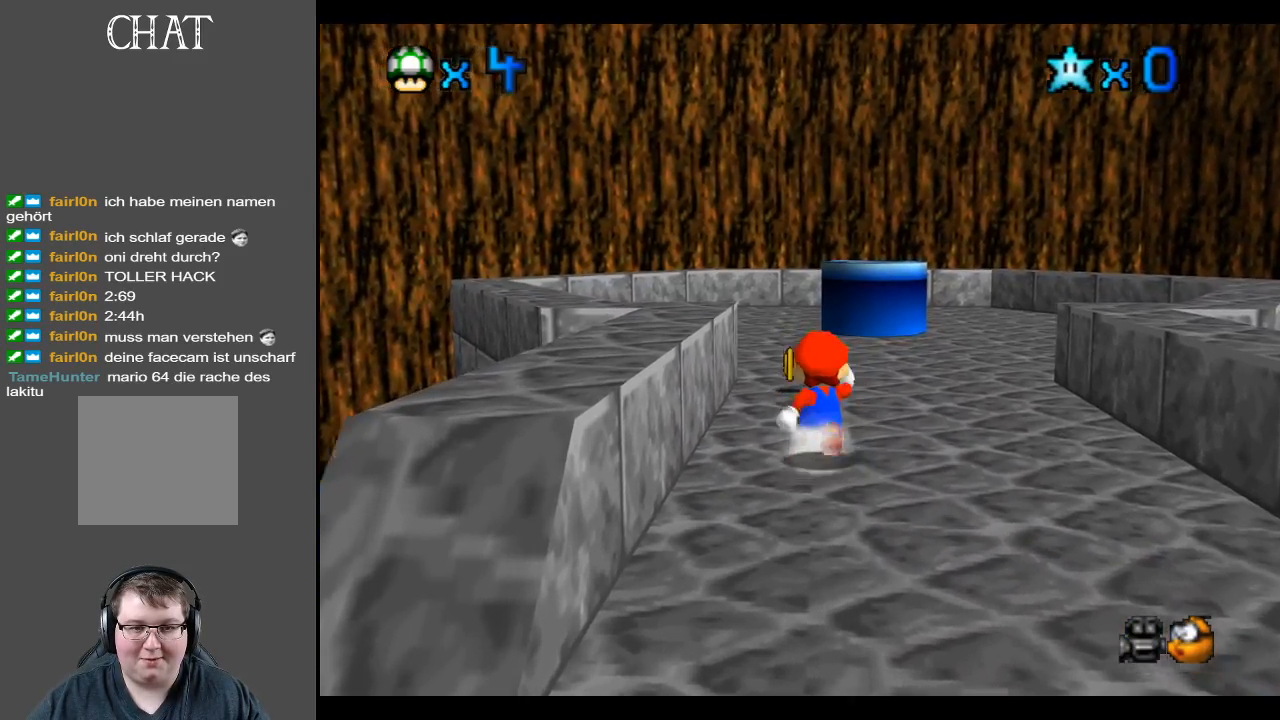
{"buttons": [], "left_stick": "up", "right_stick": "center", "events": []}
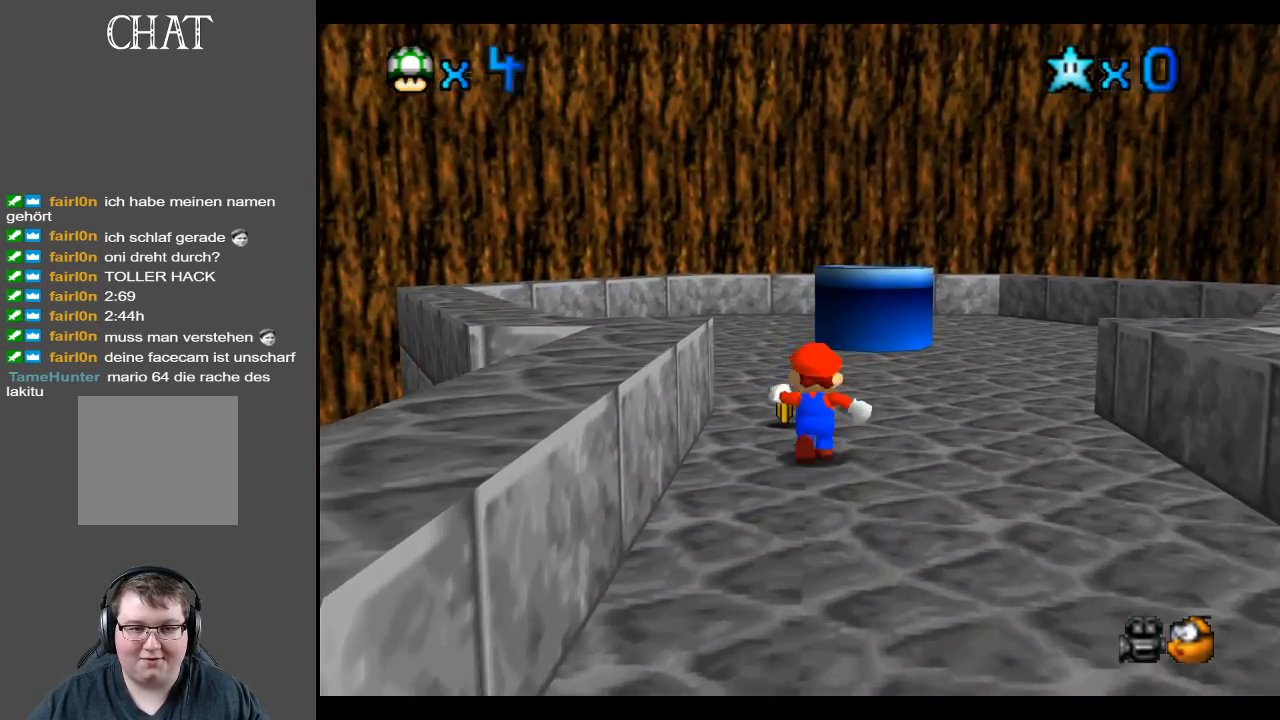
{"buttons": [], "left_stick": "center", "right_stick": "center", "events": [[250, "left_stick", "center"]]}
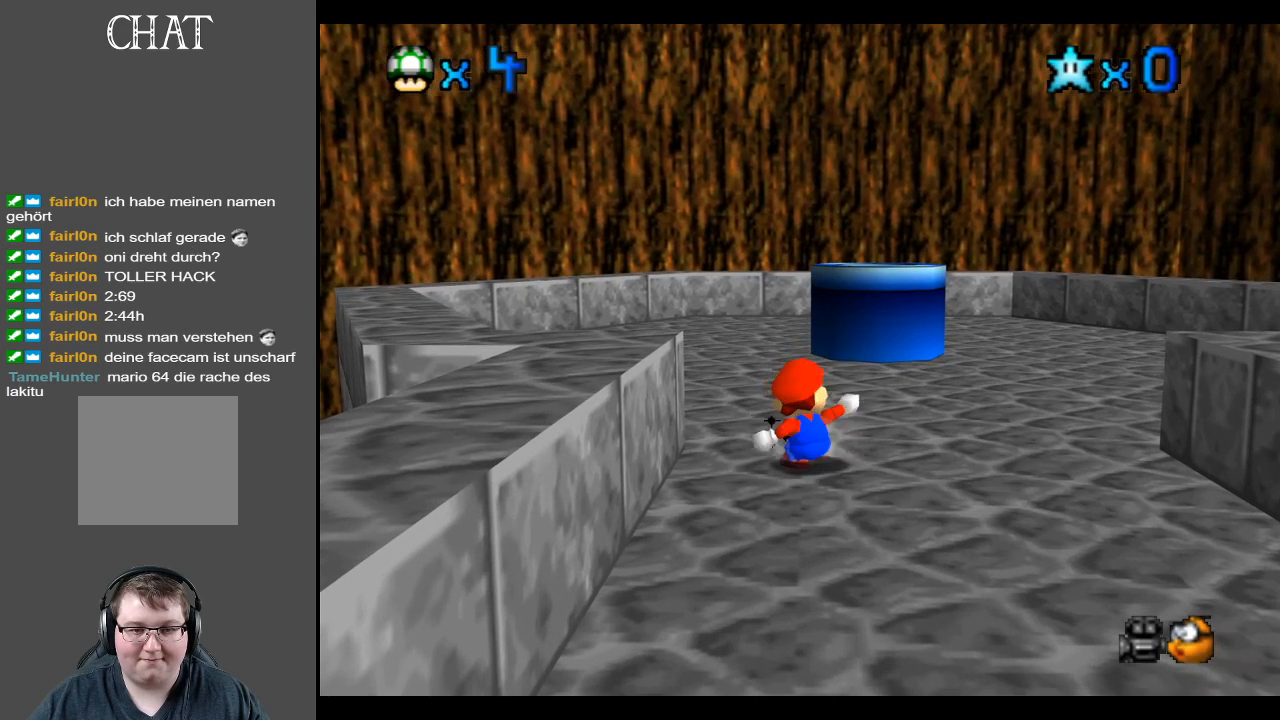
{"buttons": [], "left_stick": "center", "right_stick": "center", "events": []}